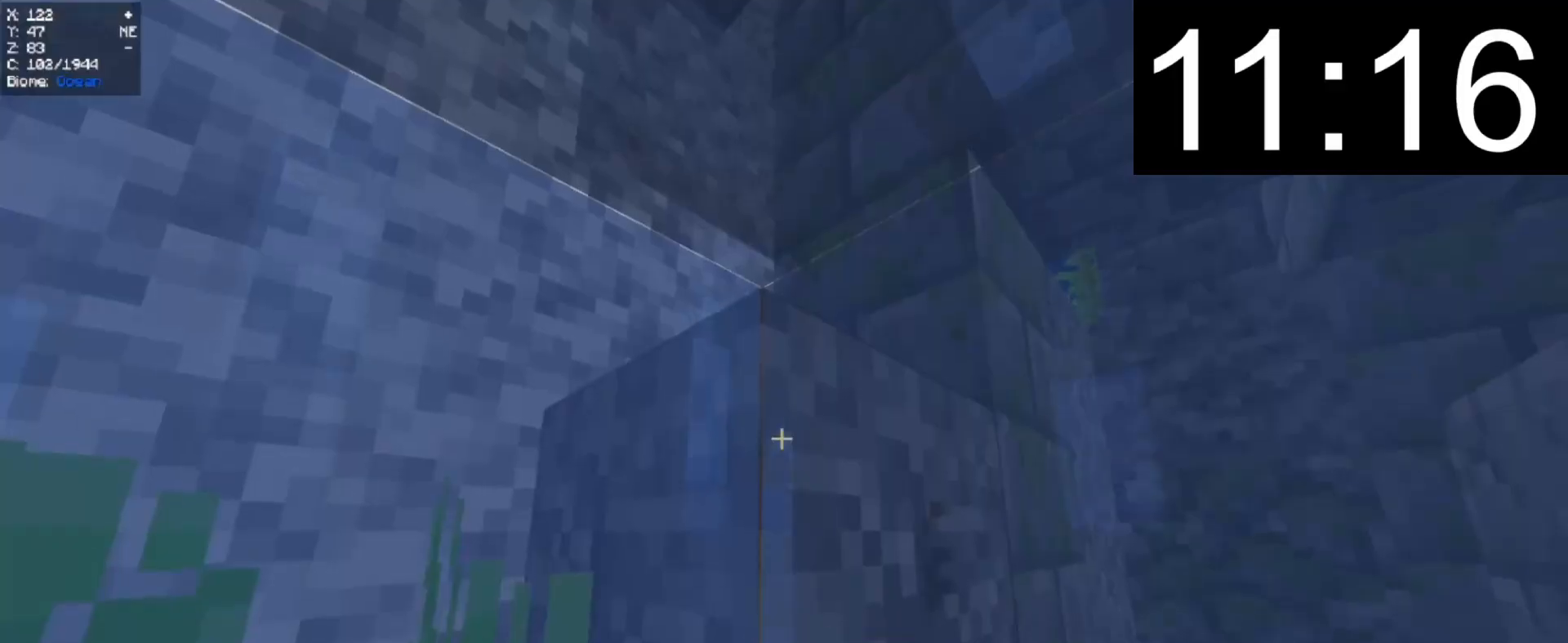
Gameplay with keyboard and mouse; each line is a JSON object with the keys and mouse buttons held at the frame after it. "events" lists presses ("down") and releases ("up") of "a", "d", "s", "w", "mouse_left" and "mouse_right" between this image and that frame as [ms after this image, input, new state], when the widget could be followed in between. "mouse_left", "mouse_right" = the "left", "right" buttons of the "mouse" list. No other keys are recorded. Fast repeated clicks can show as one long hold. Mouse movement is not recorded.
{"keys": [], "mouse": ["right"], "events": []}
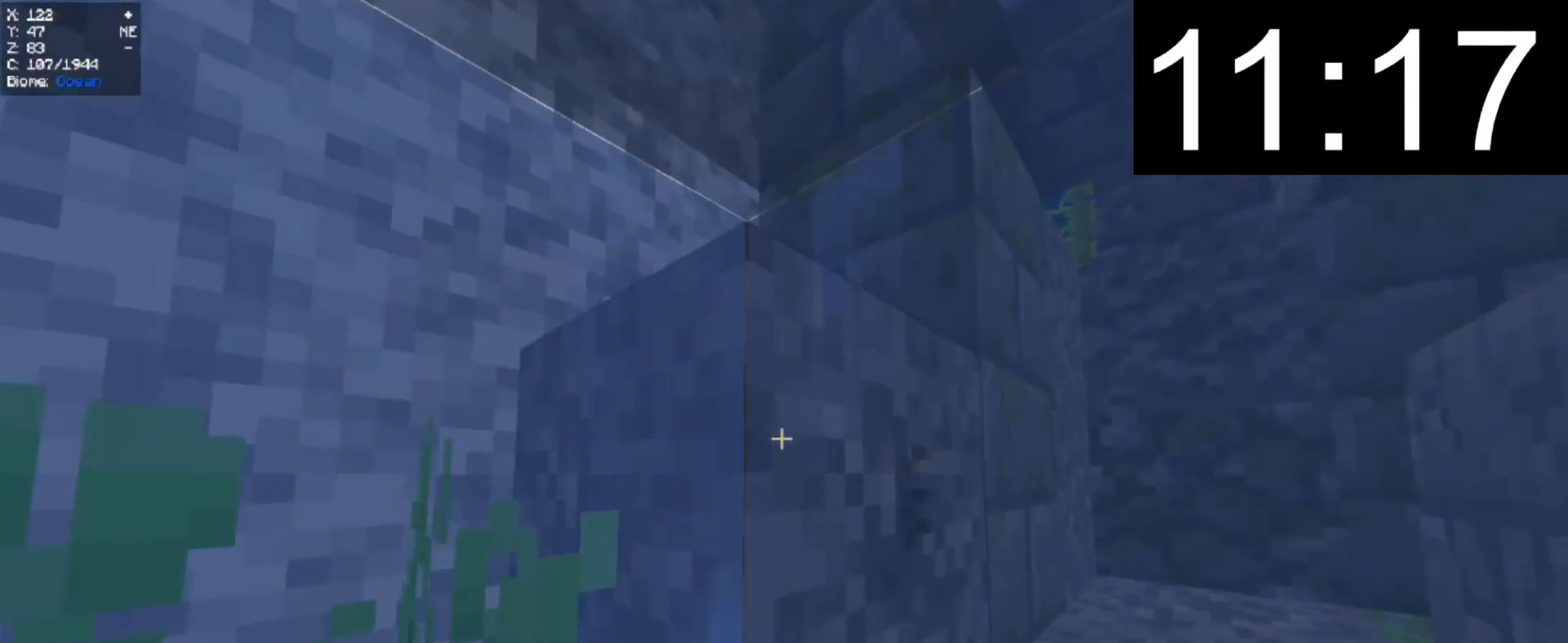
{"keys": [], "mouse": ["right"], "events": []}
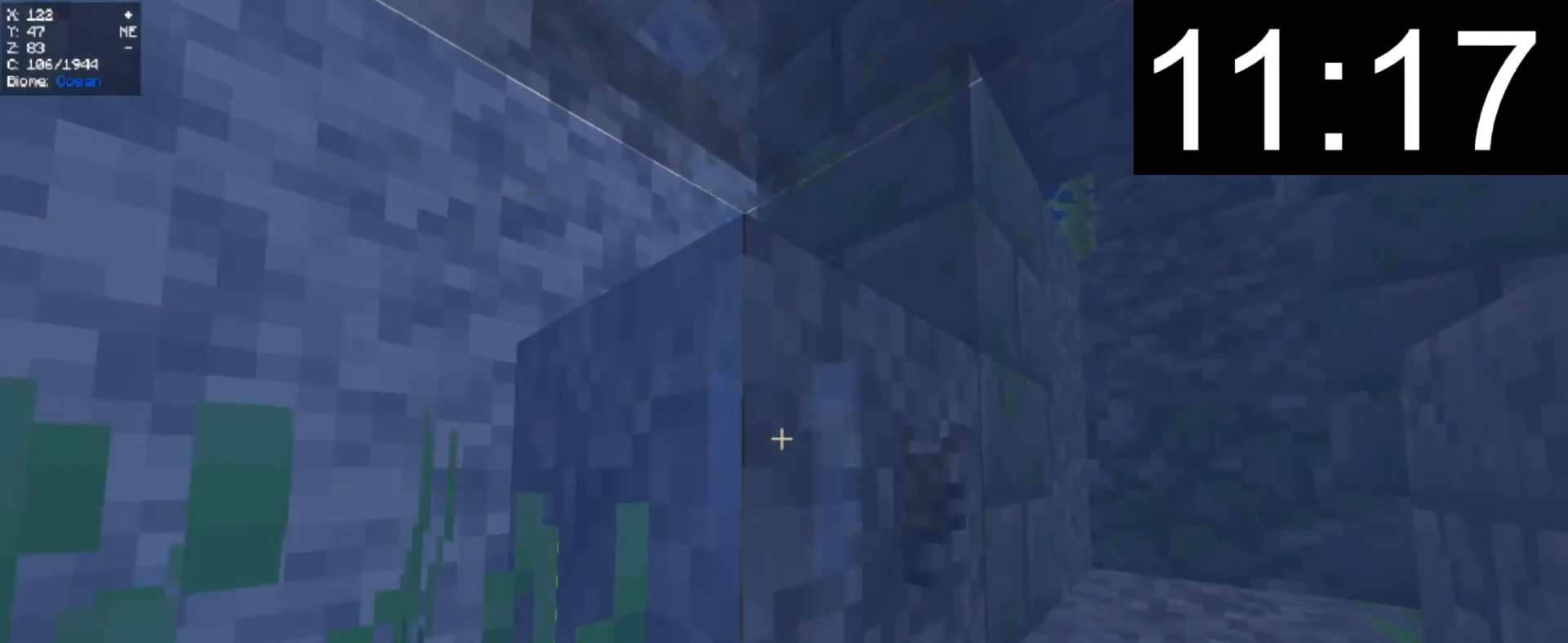
{"keys": [], "mouse": ["right"], "events": []}
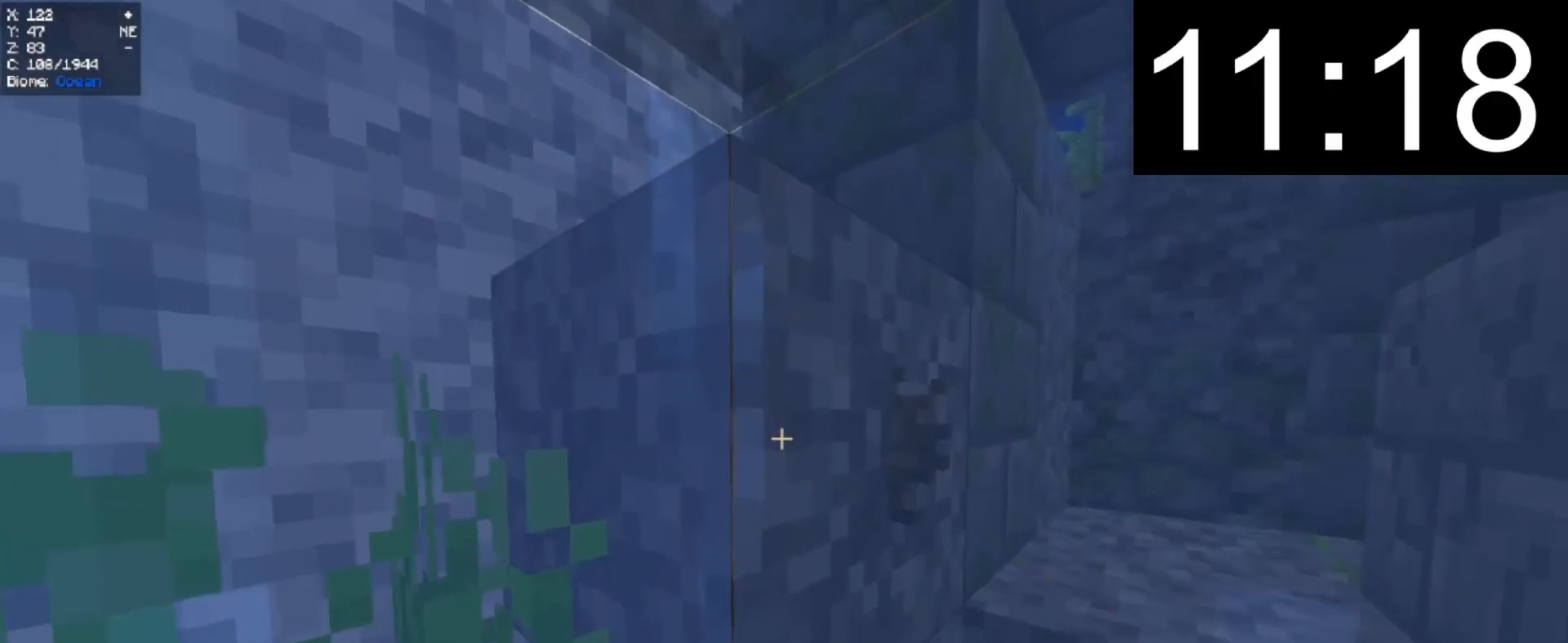
{"keys": [], "mouse": ["right"], "events": []}
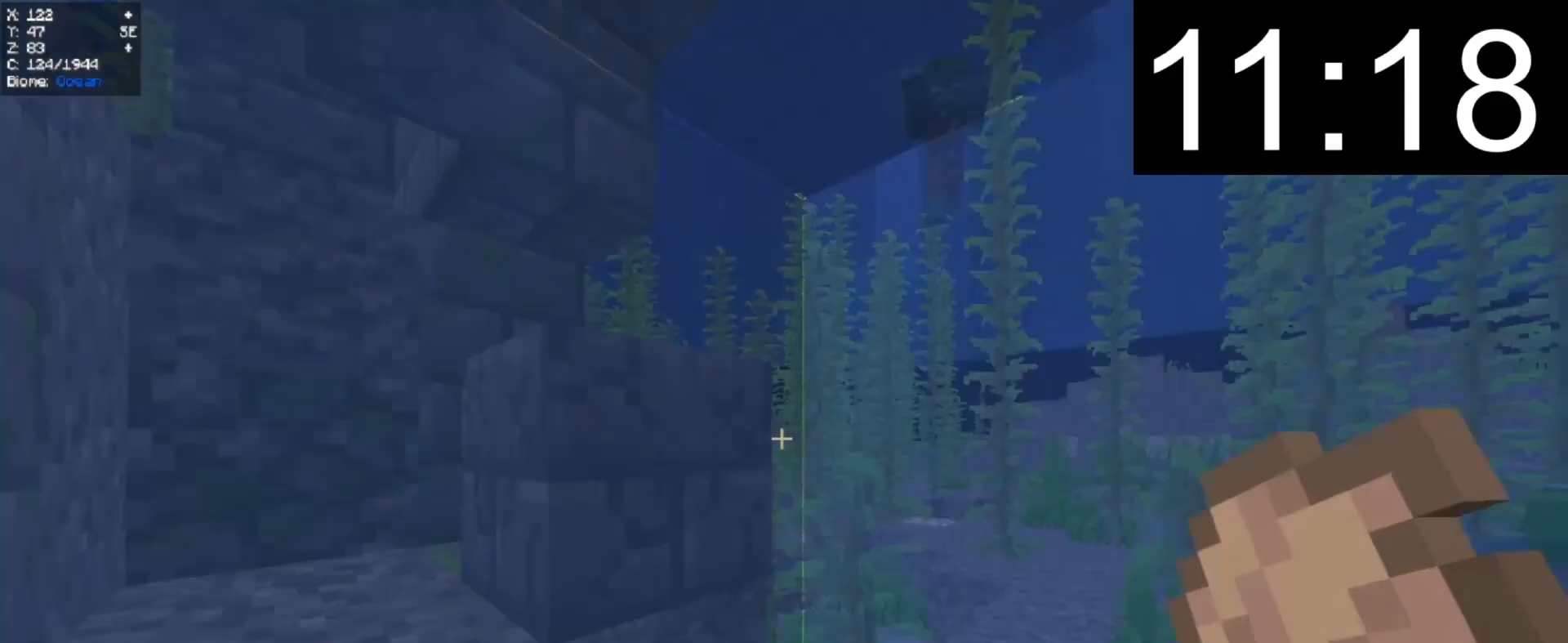
{"keys": [], "mouse": [], "events": [[20, "mouse_right", "up"]]}
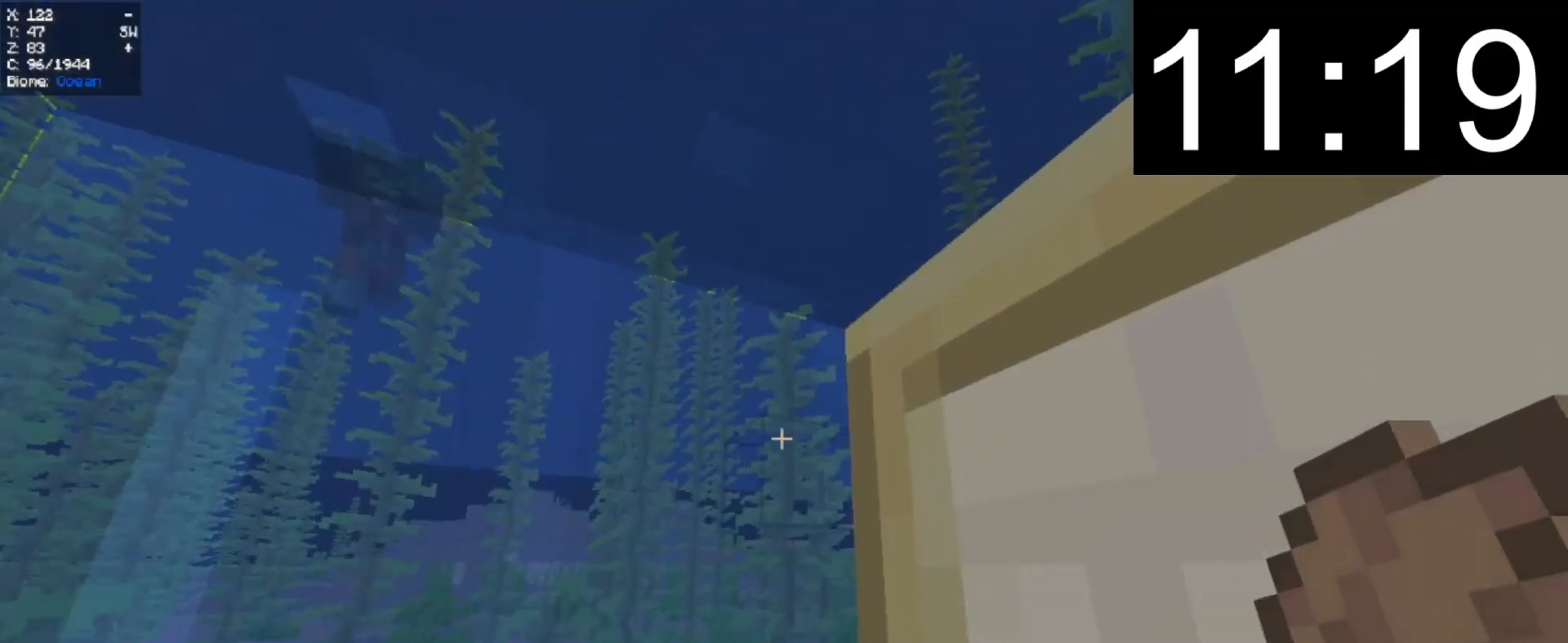
{"keys": [], "mouse": ["left"], "events": [[360, "mouse_left", "down"]]}
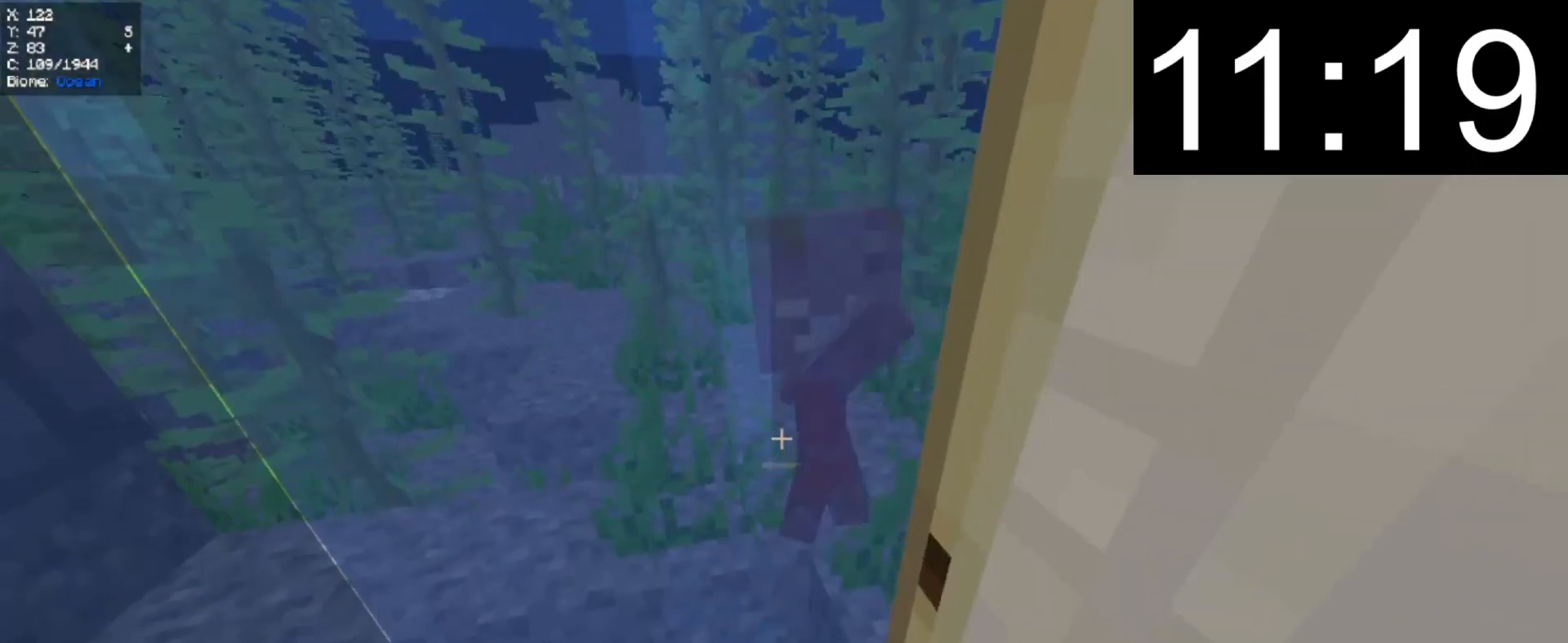
{"keys": [], "mouse": ["left"], "events": [[120, "mouse_left", "up"], [460, "mouse_left", "down"]]}
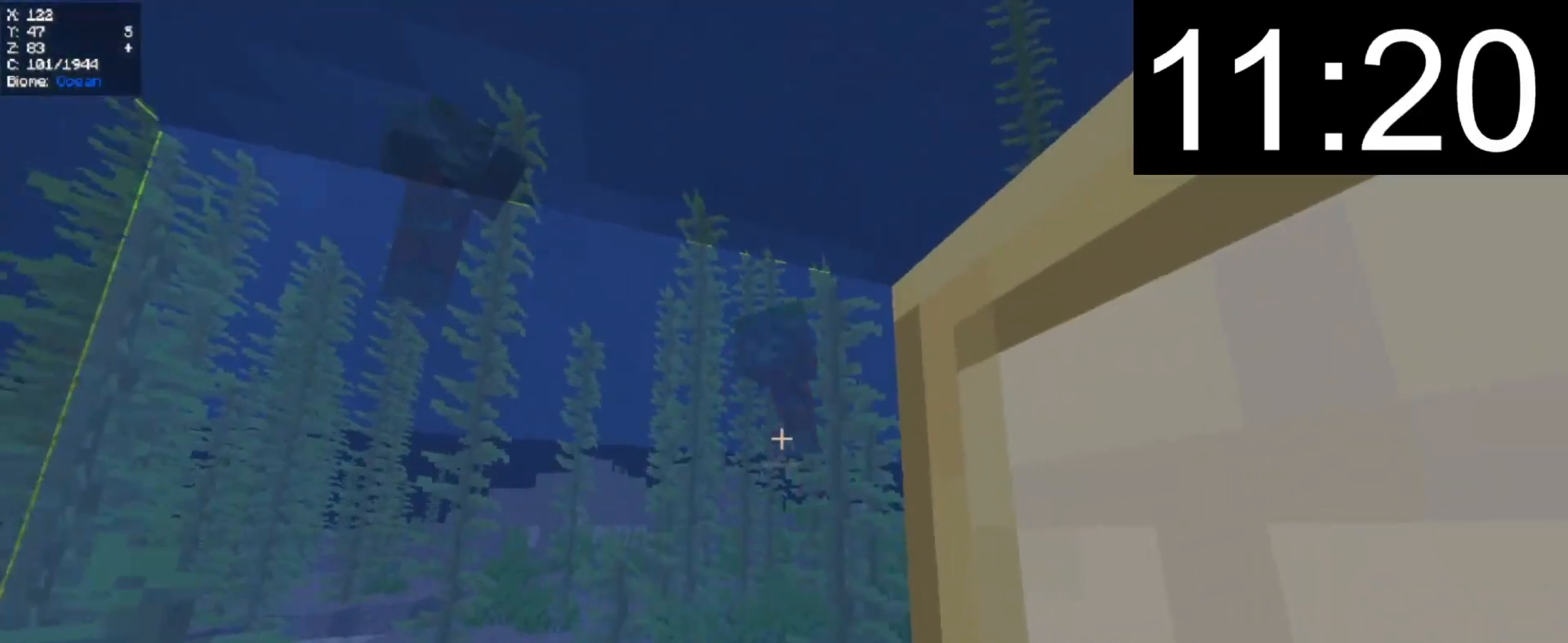
{"keys": [], "mouse": [], "events": [[160, "mouse_left", "up"]]}